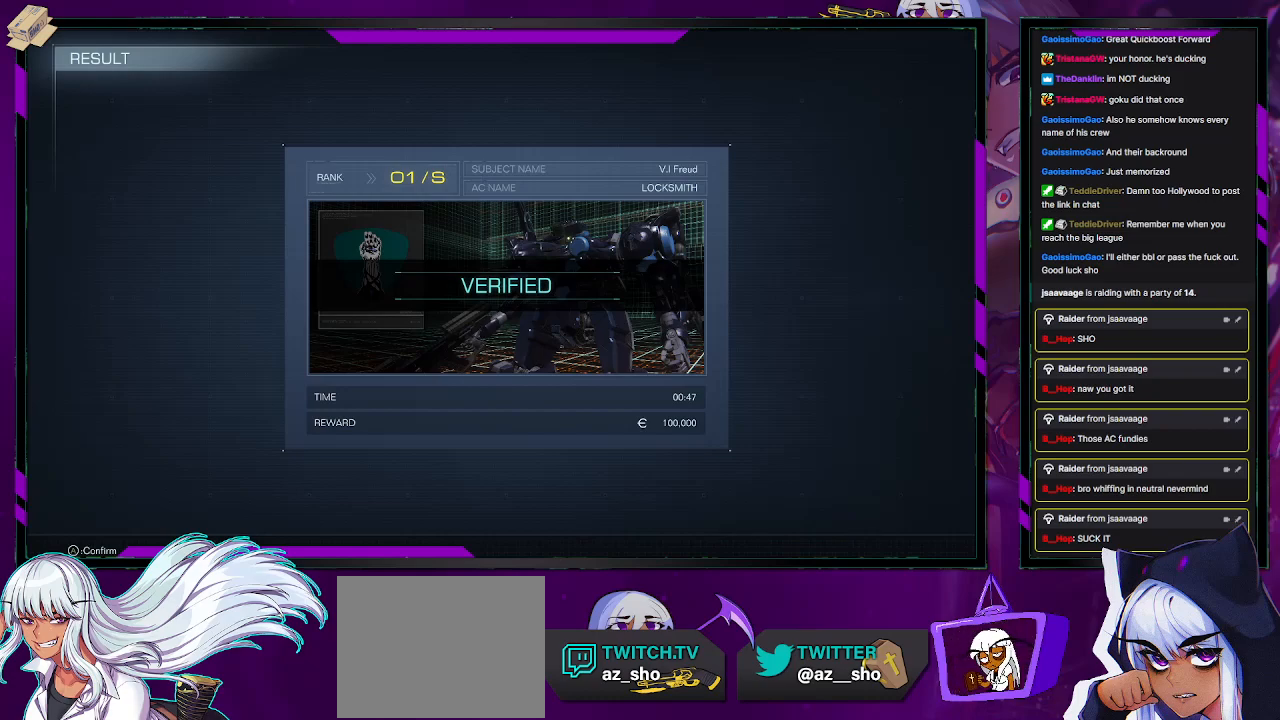
Gameplay with a controller (Xbox layout); each line is a JSON object with the inputs held at the frame after it. "events" lists button and stick changes between this image and that frame as [ms after this image, input, new state], when the widget could be followed in between.
{"buttons": [], "left_stick": "center", "right_stick": "center", "events": [[250, "A", "down"], [467, "A", "up"]]}
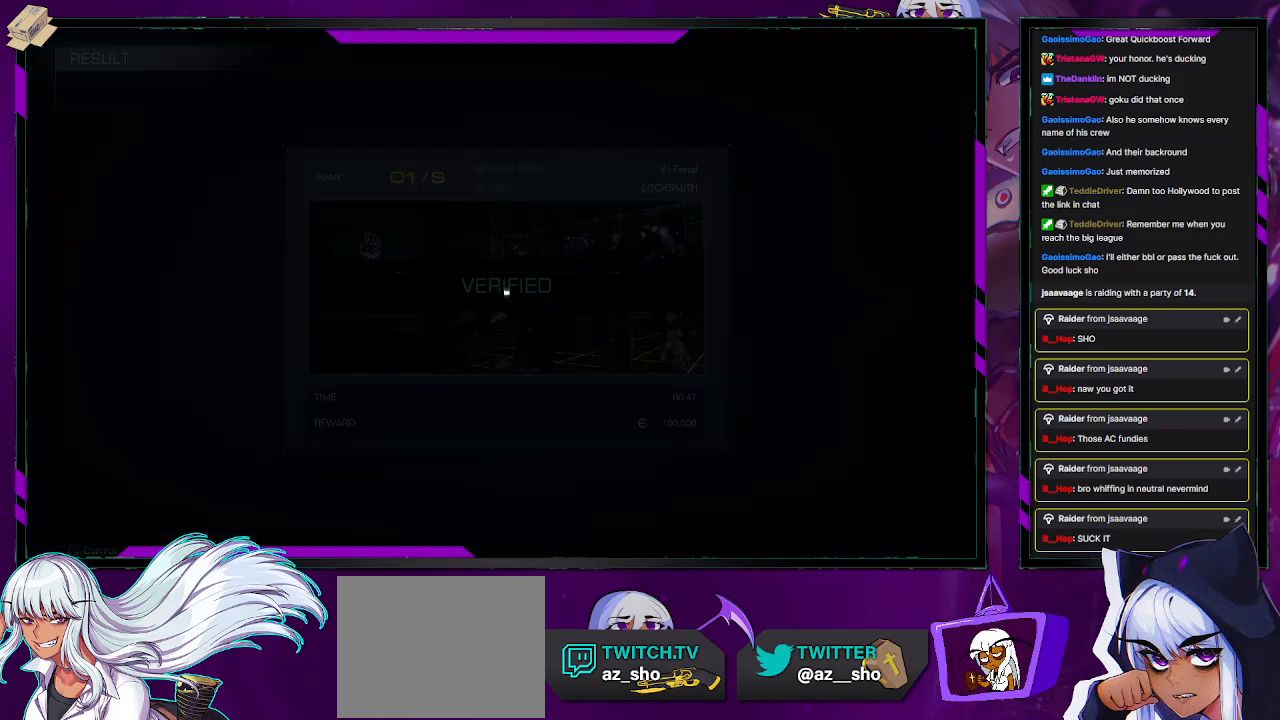
{"buttons": [], "left_stick": "center", "right_stick": "center", "events": []}
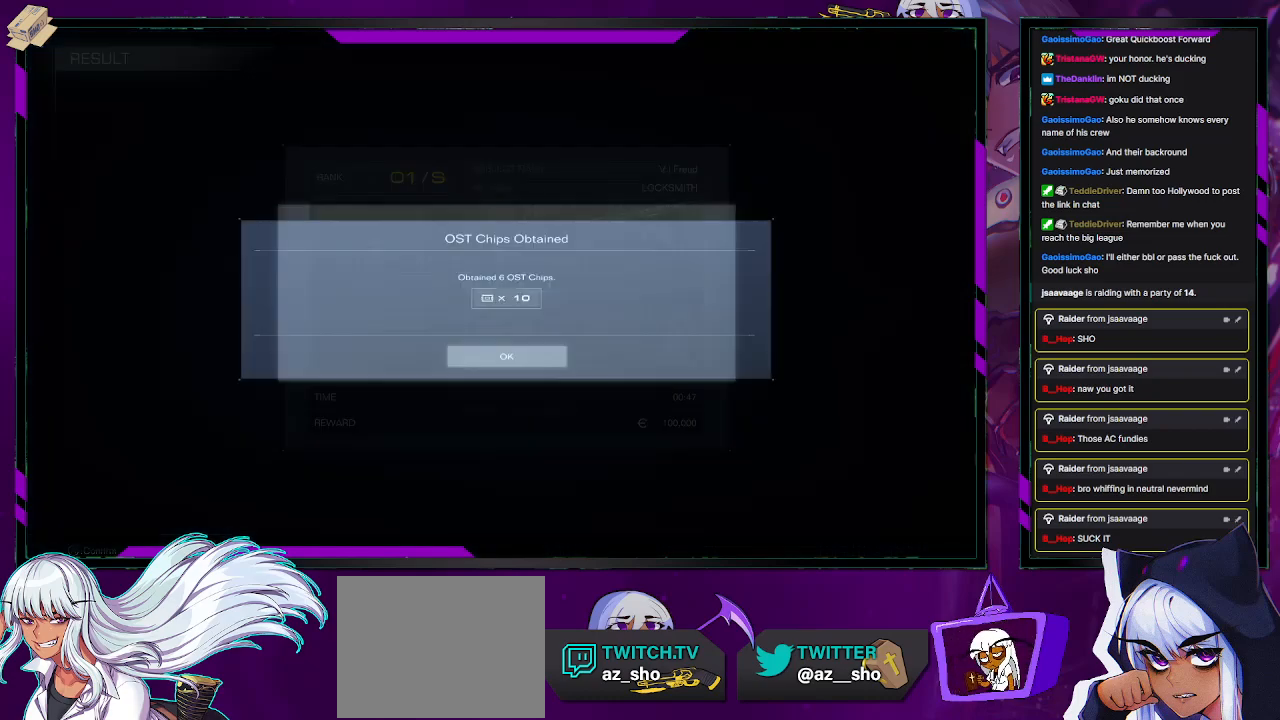
{"buttons": [], "left_stick": "center", "right_stick": "center", "events": []}
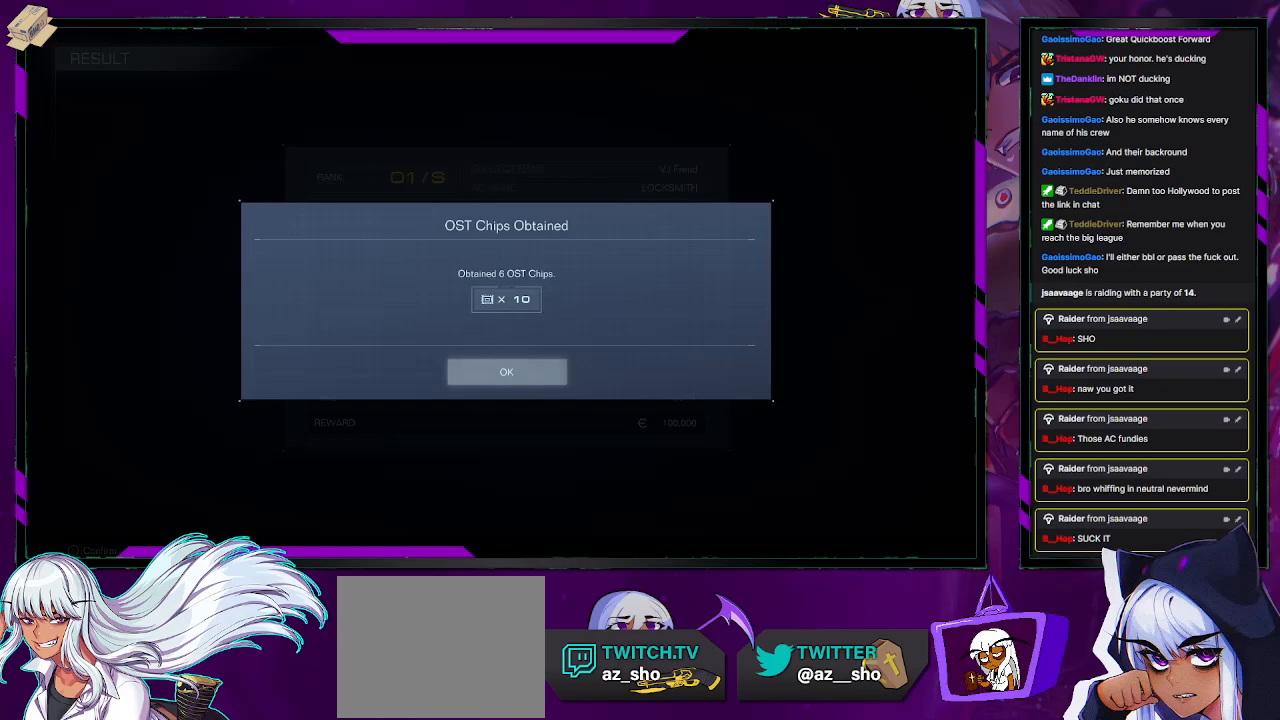
{"buttons": [], "left_stick": "center", "right_stick": "center", "events": [[167, "A", "down"], [300, "A", "up"]]}
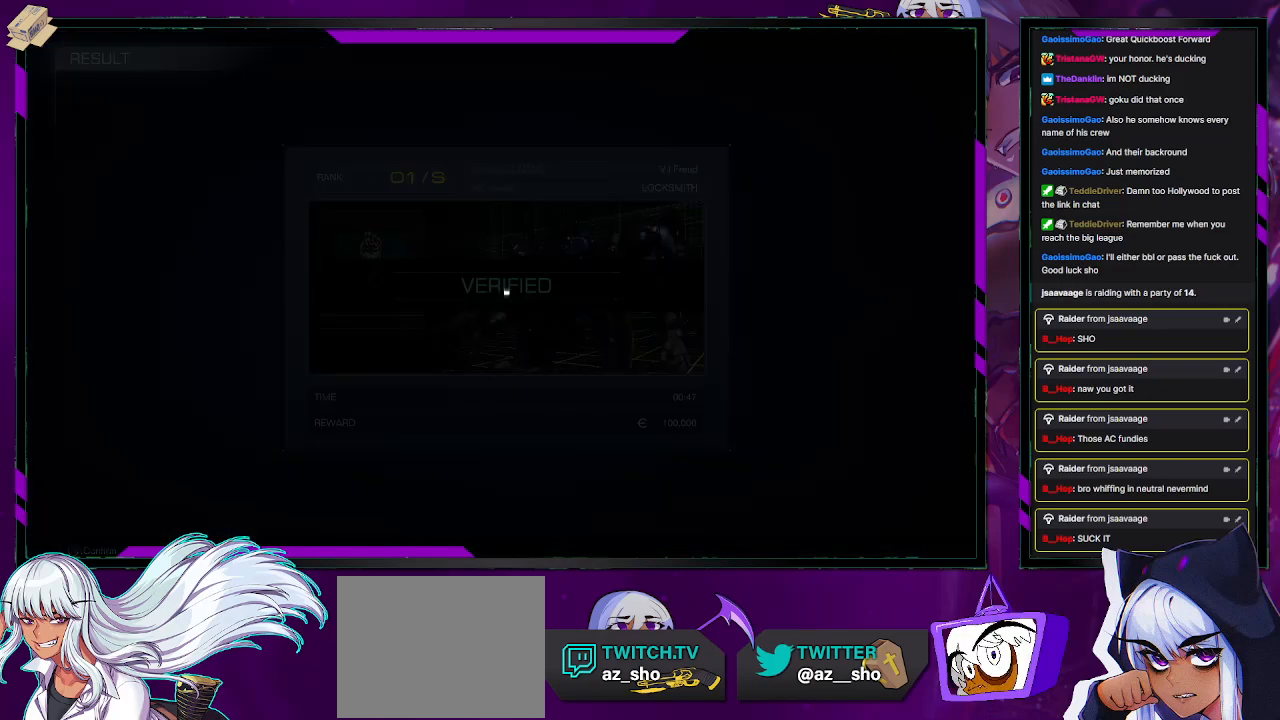
{"buttons": [], "left_stick": "center", "right_stick": "center", "events": []}
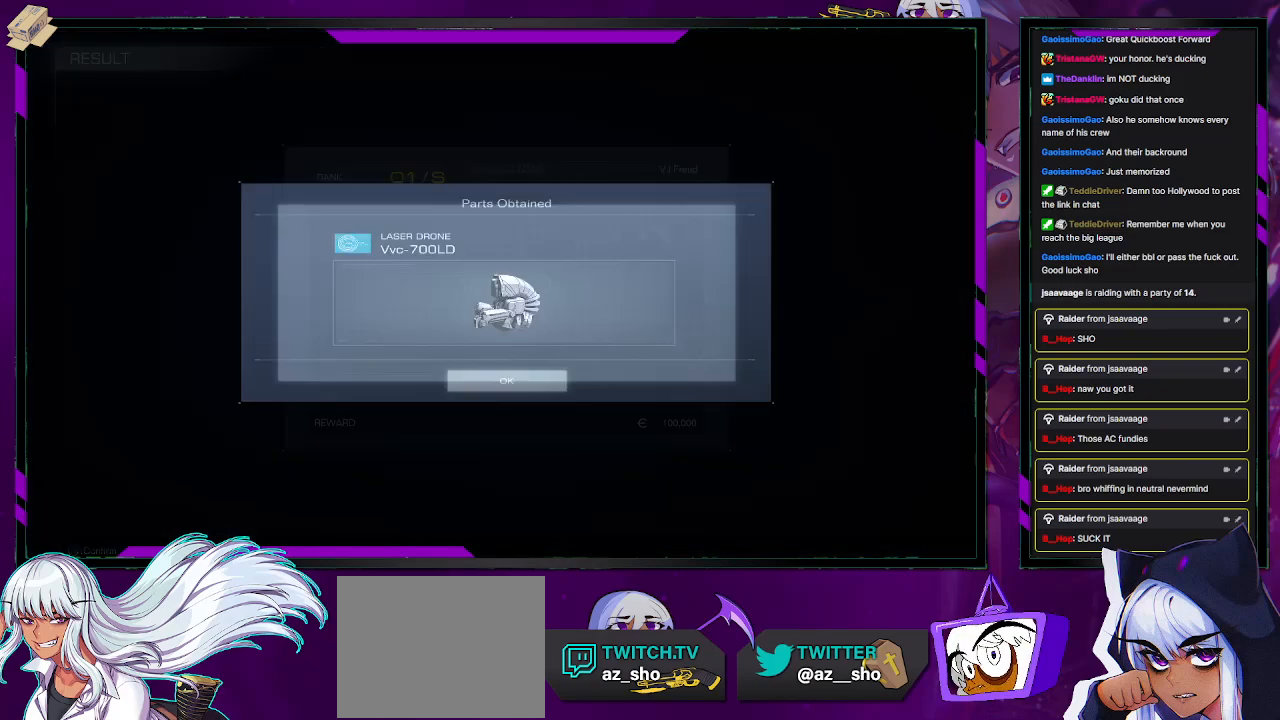
{"buttons": [], "left_stick": "center", "right_stick": "center", "events": []}
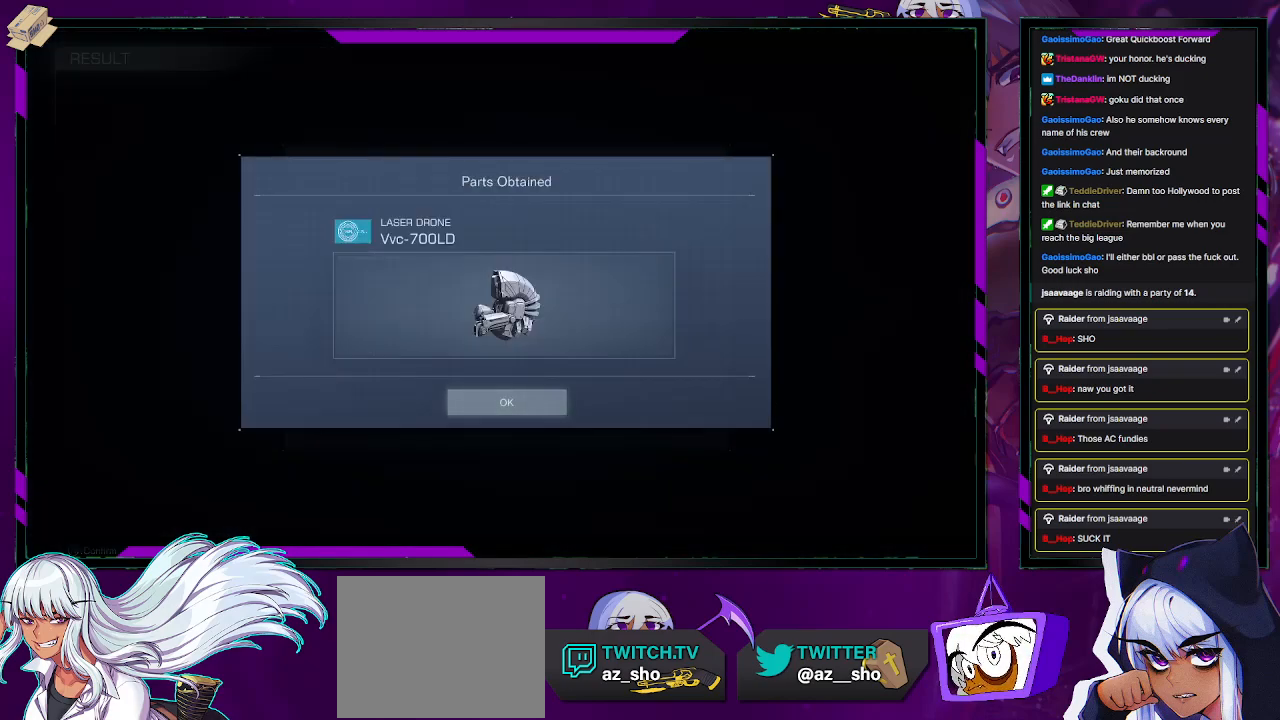
{"buttons": [], "left_stick": "center", "right_stick": "center", "events": []}
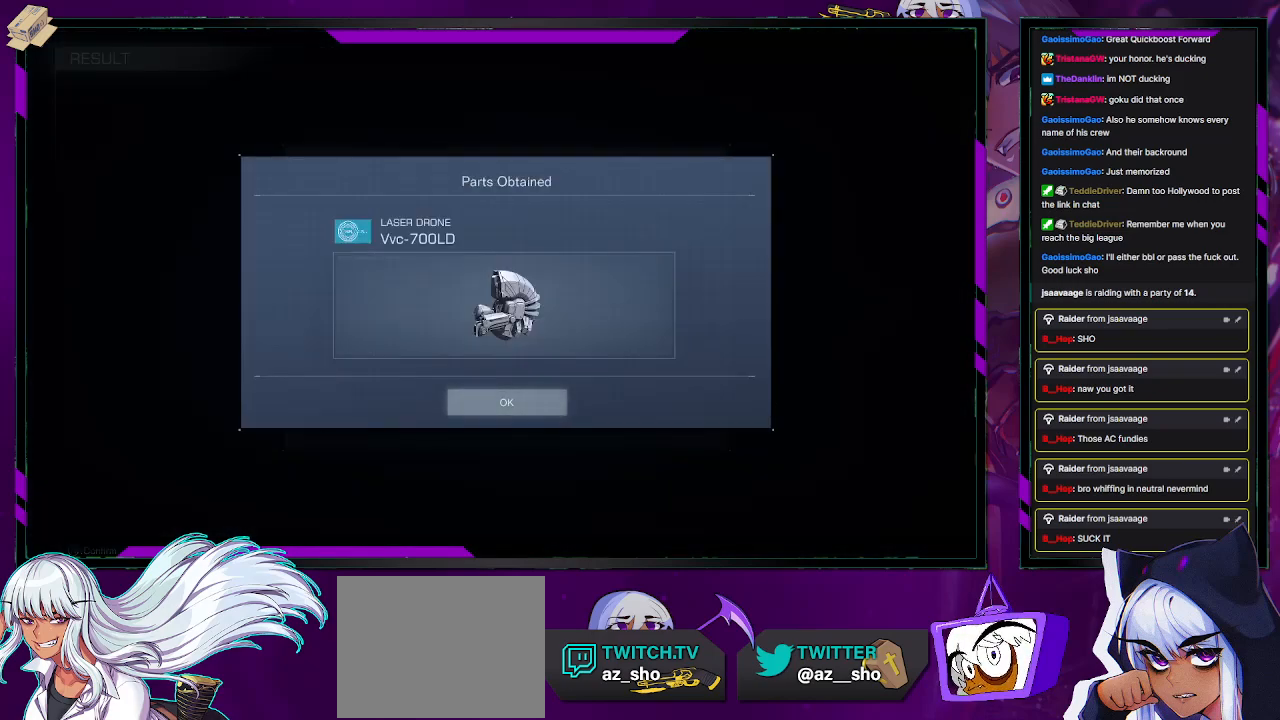
{"buttons": [], "left_stick": "center", "right_stick": "center", "events": []}
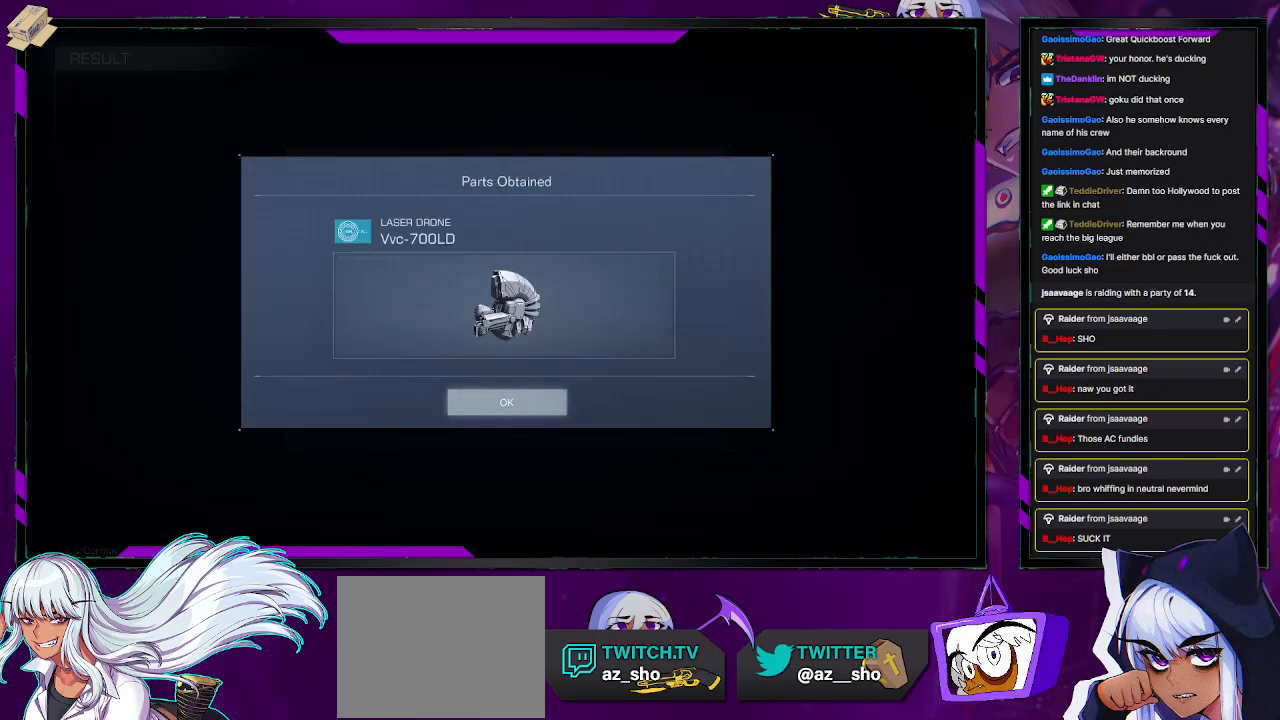
{"buttons": [], "left_stick": "center", "right_stick": "center", "events": []}
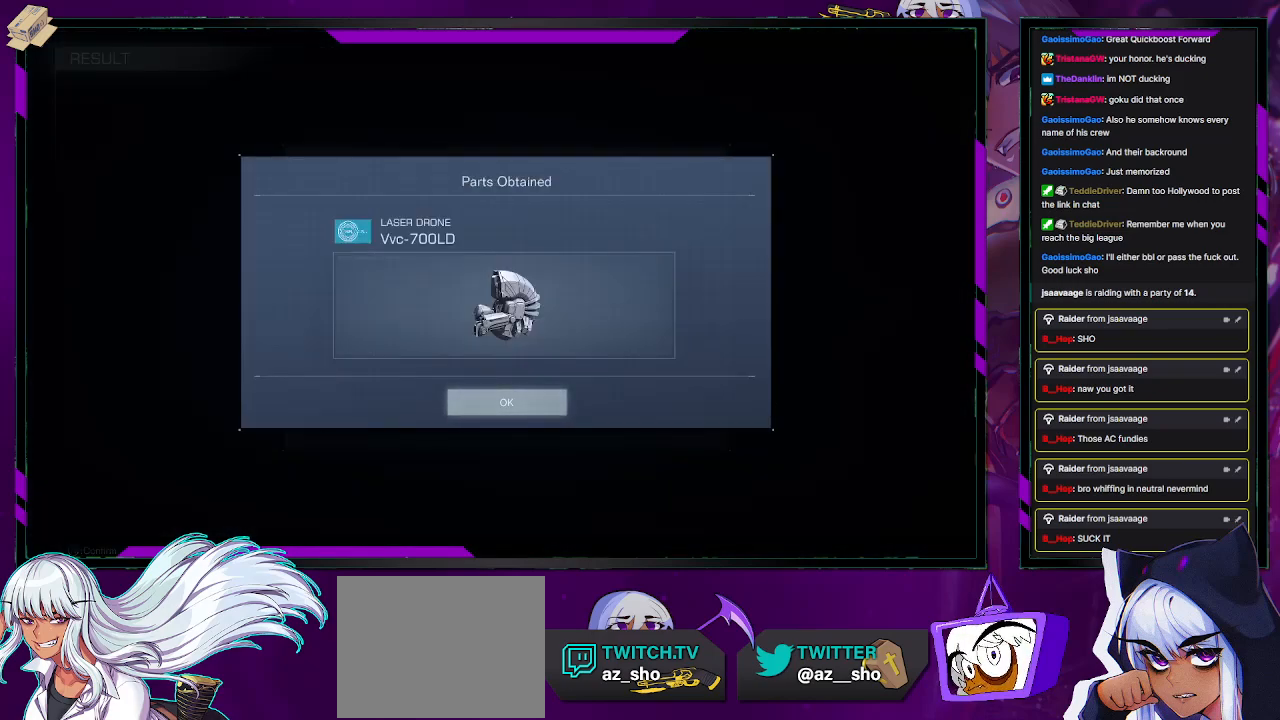
{"buttons": [], "left_stick": "center", "right_stick": "center", "events": [[117, "A", "down"], [267, "A", "up"]]}
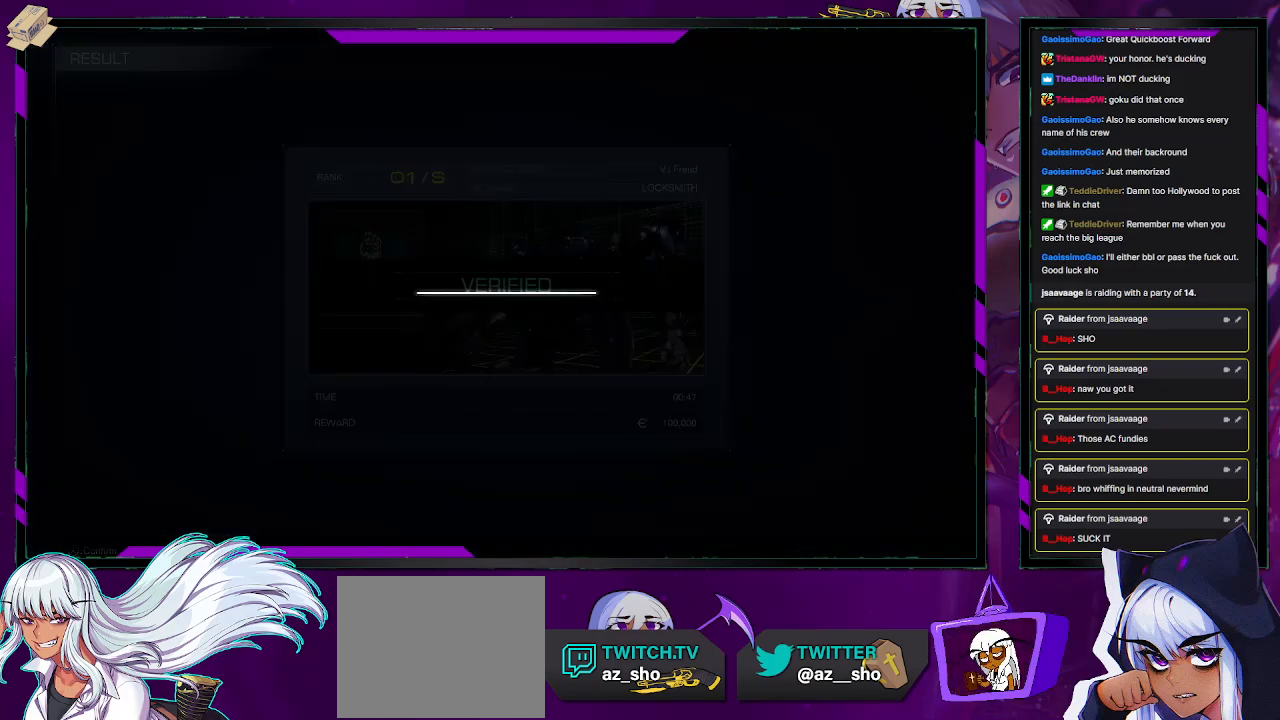
{"buttons": [], "left_stick": "center", "right_stick": "center", "events": []}
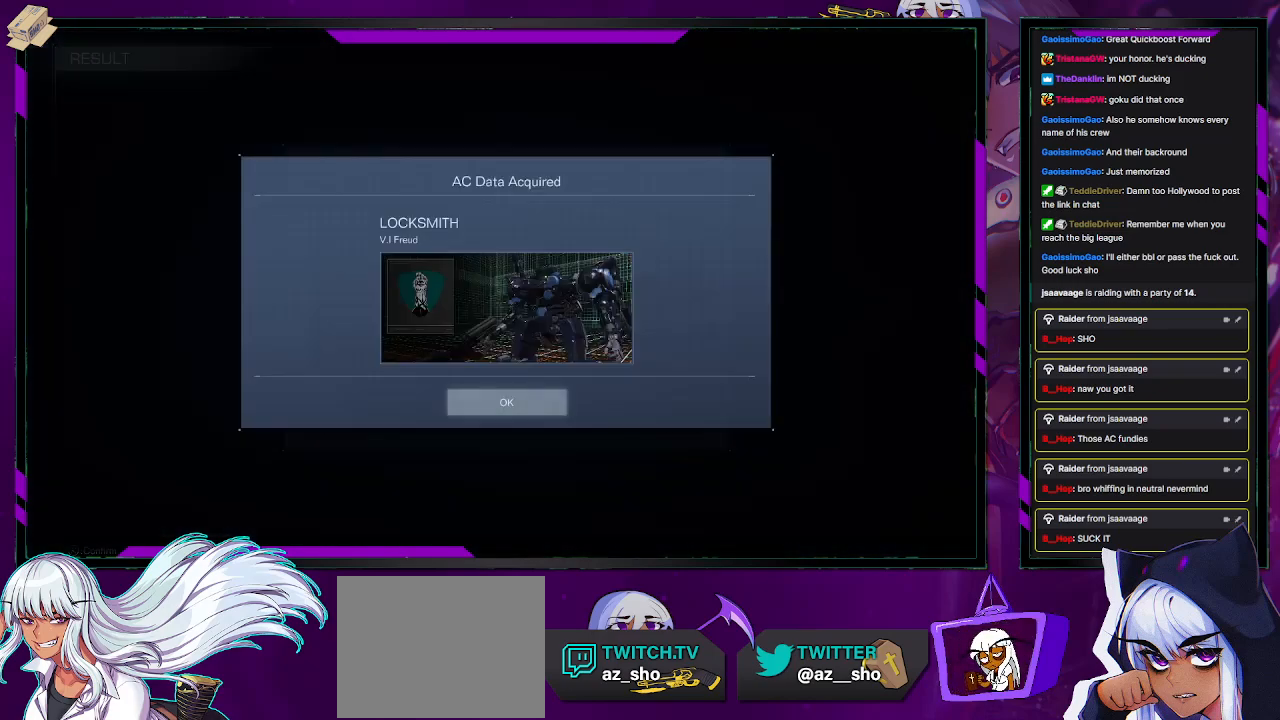
{"buttons": [], "left_stick": "center", "right_stick": "center", "events": []}
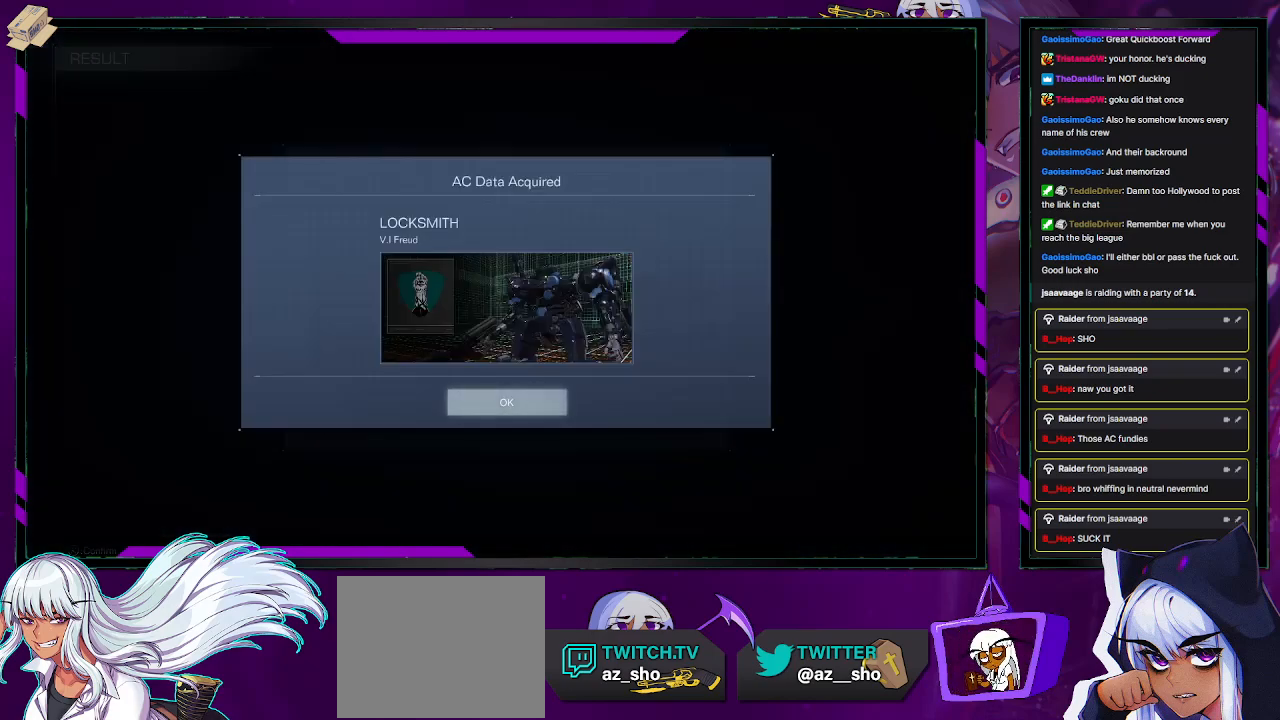
{"buttons": [], "left_stick": "center", "right_stick": "center", "events": [[283, "A", "down"], [417, "A", "up"]]}
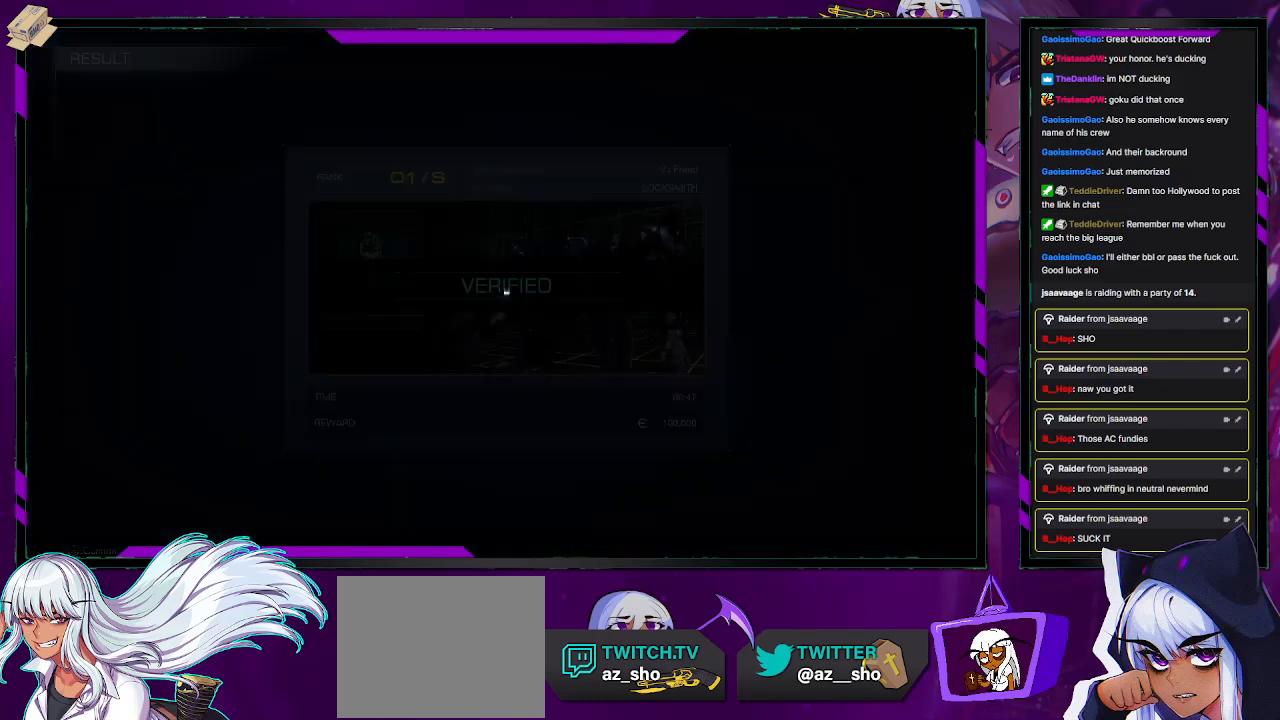
{"buttons": [], "left_stick": "center", "right_stick": "center", "events": []}
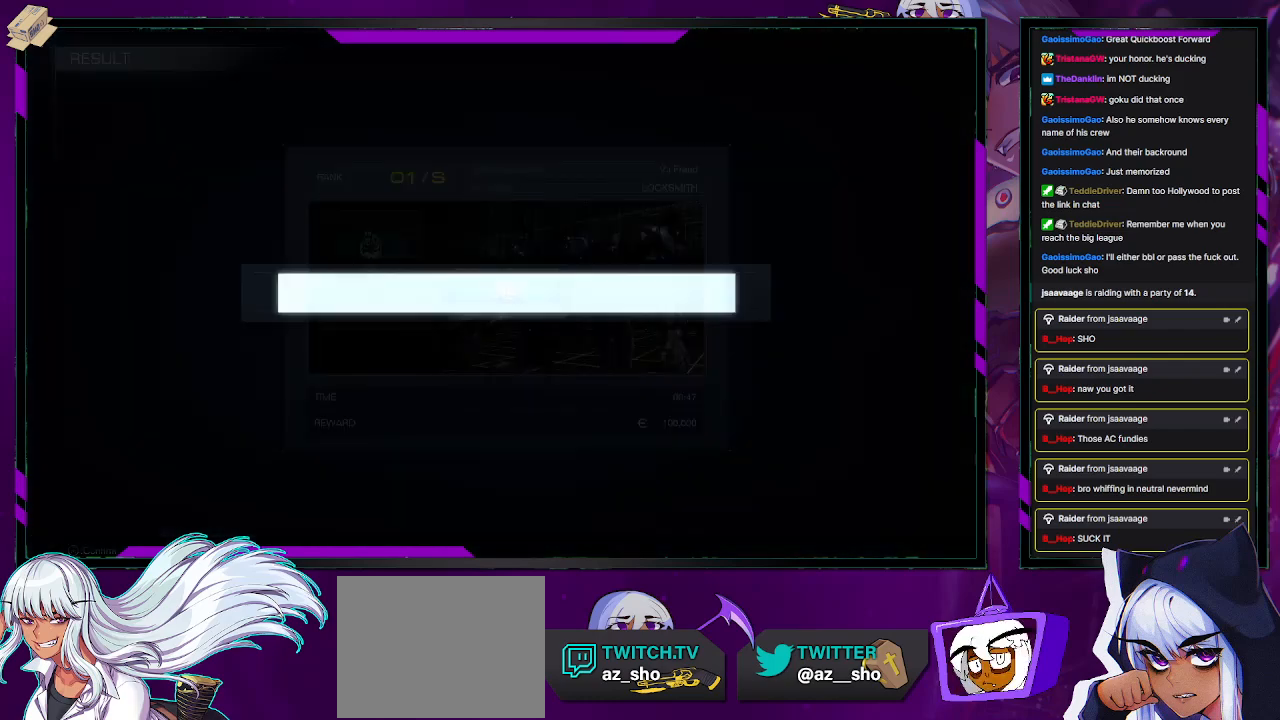
{"buttons": [], "left_stick": "center", "right_stick": "center", "events": [[300, "A", "down"], [417, "A", "up"]]}